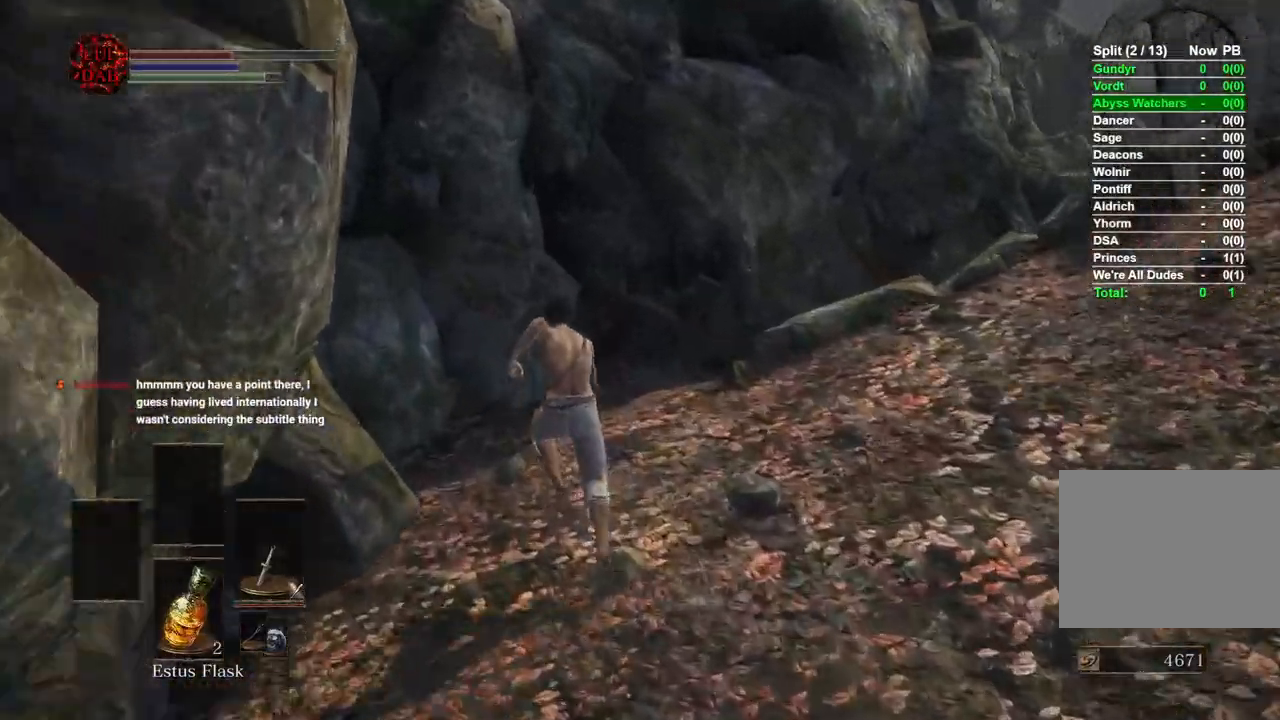
Gameplay with a controller (PlayStation layout); each line is a JSON object with the inputs held at the frame after it (dt_ms = milliseconds from this image to that frame). "events" lists button and stick changes between this image and that frame as [ms after this image, input, new state], when the widget could be followed in between.
{"dt_ms": 500, "buttons": [], "left_stick": "up", "right_stick": "right", "events": [[333, "right_stick", "right"], [400, "CIRCLE", "up"]]}
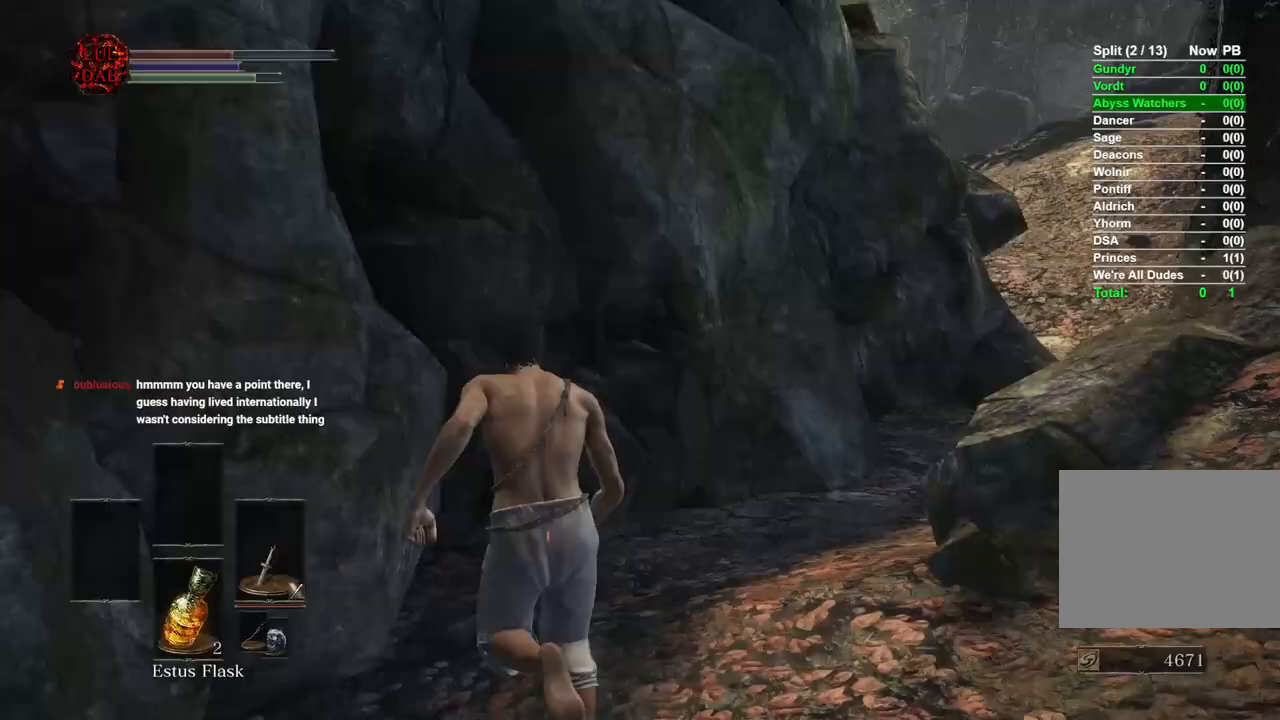
{"dt_ms": 500, "buttons": ["CIRCLE"], "left_stick": "up", "right_stick": "down", "events": [[83, "CIRCLE", "down"], [367, "right_stick", "down"]]}
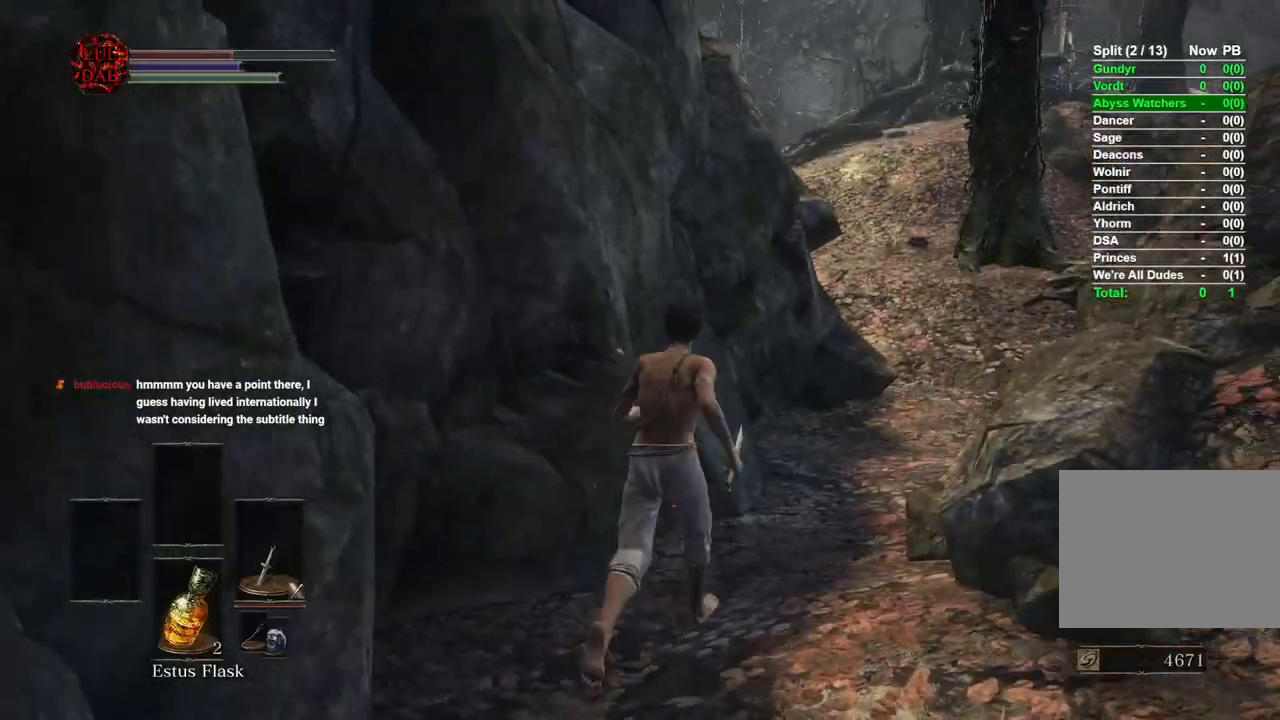
{"dt_ms": 500, "buttons": ["CIRCLE"], "left_stick": "up", "right_stick": "center", "events": [[200, "right_stick", "center"]]}
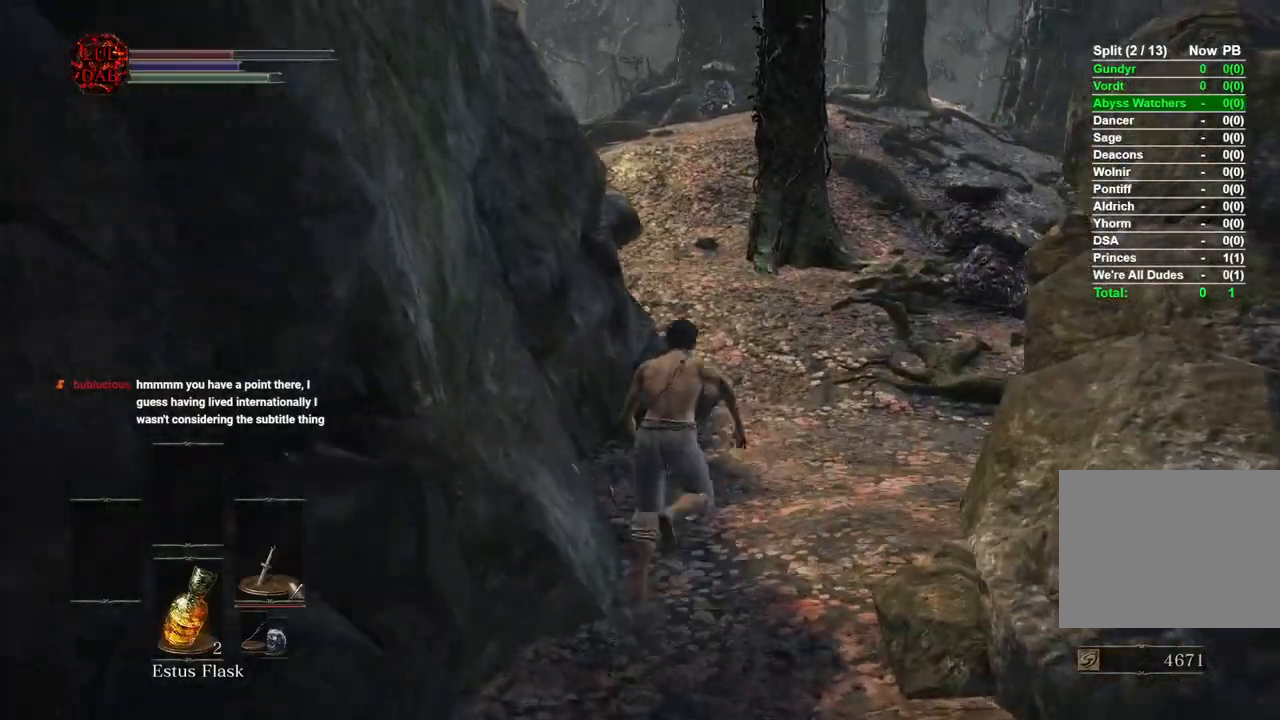
{"dt_ms": 500, "buttons": [], "left_stick": "up", "right_stick": "left", "events": [[433, "right_stick", "left"], [467, "CIRCLE", "up"]]}
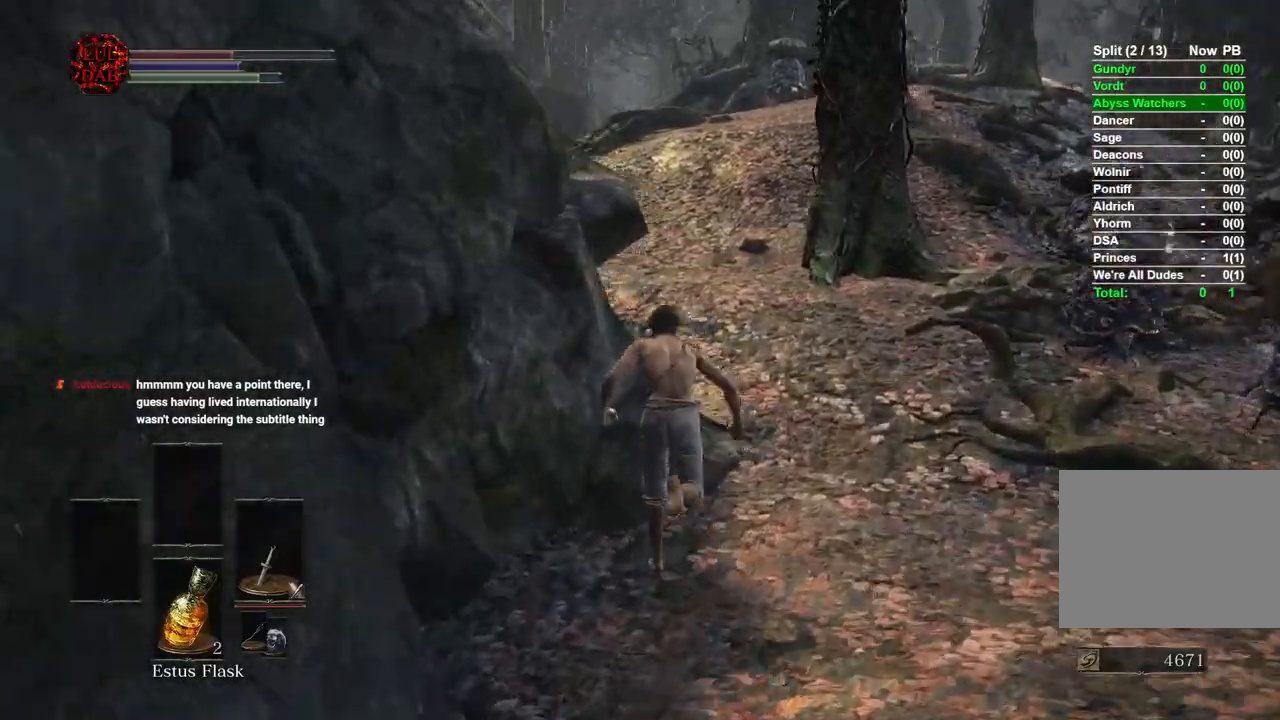
{"dt_ms": 500, "buttons": ["CIRCLE"], "left_stick": "up", "right_stick": "left"}
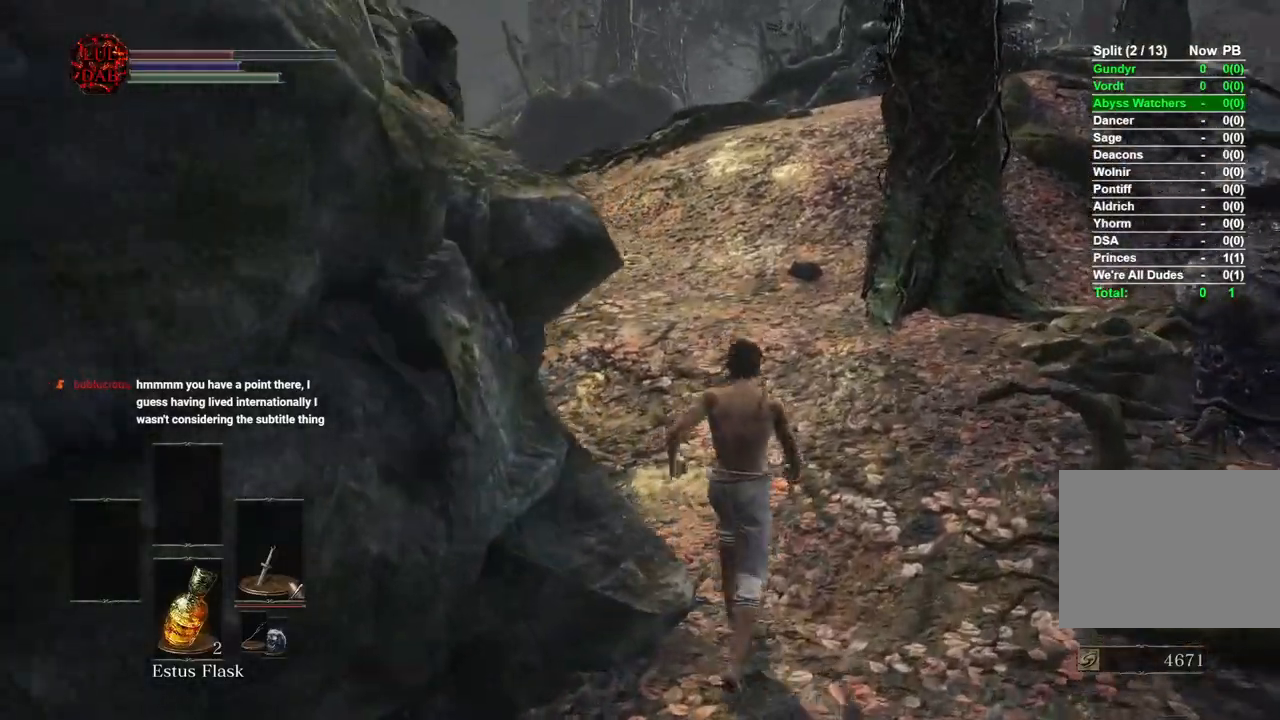
{"dt_ms": 500, "buttons": ["CIRCLE"], "left_stick": "up", "right_stick": "left", "events": []}
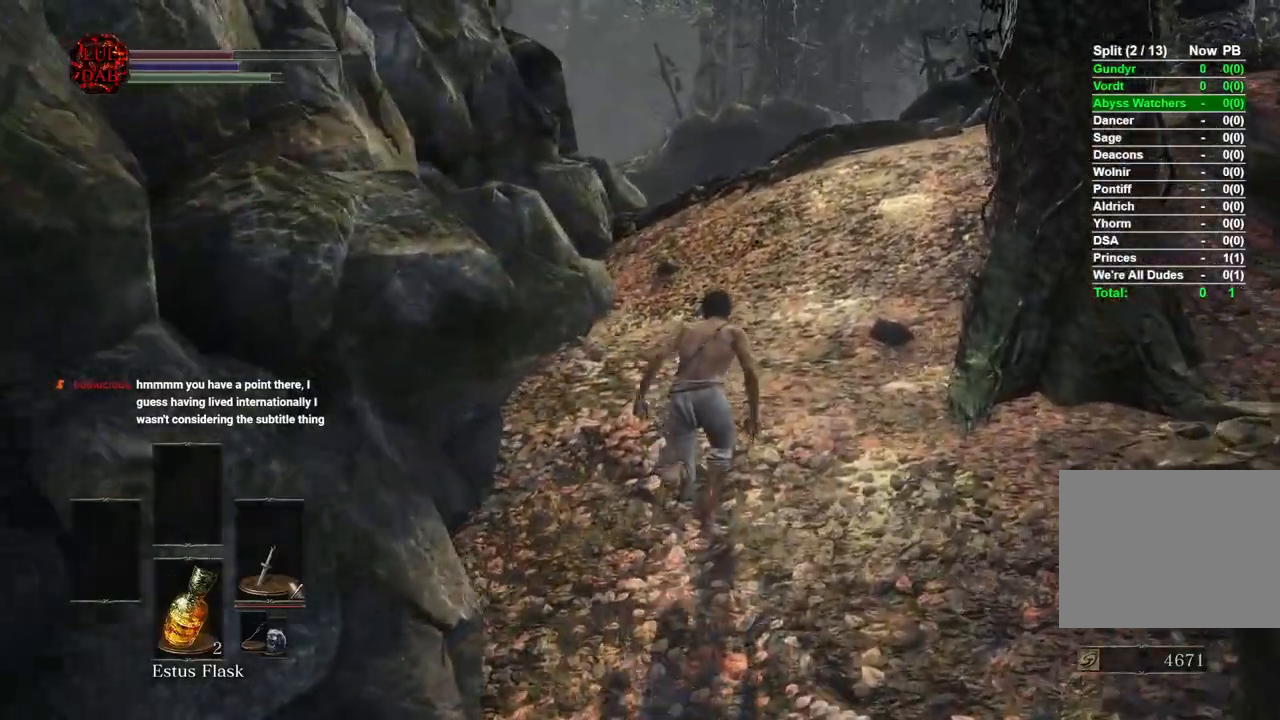
{"dt_ms": 500, "buttons": ["CIRCLE"], "left_stick": "up", "right_stick": "center", "events": [[500, "right_stick", "center"]]}
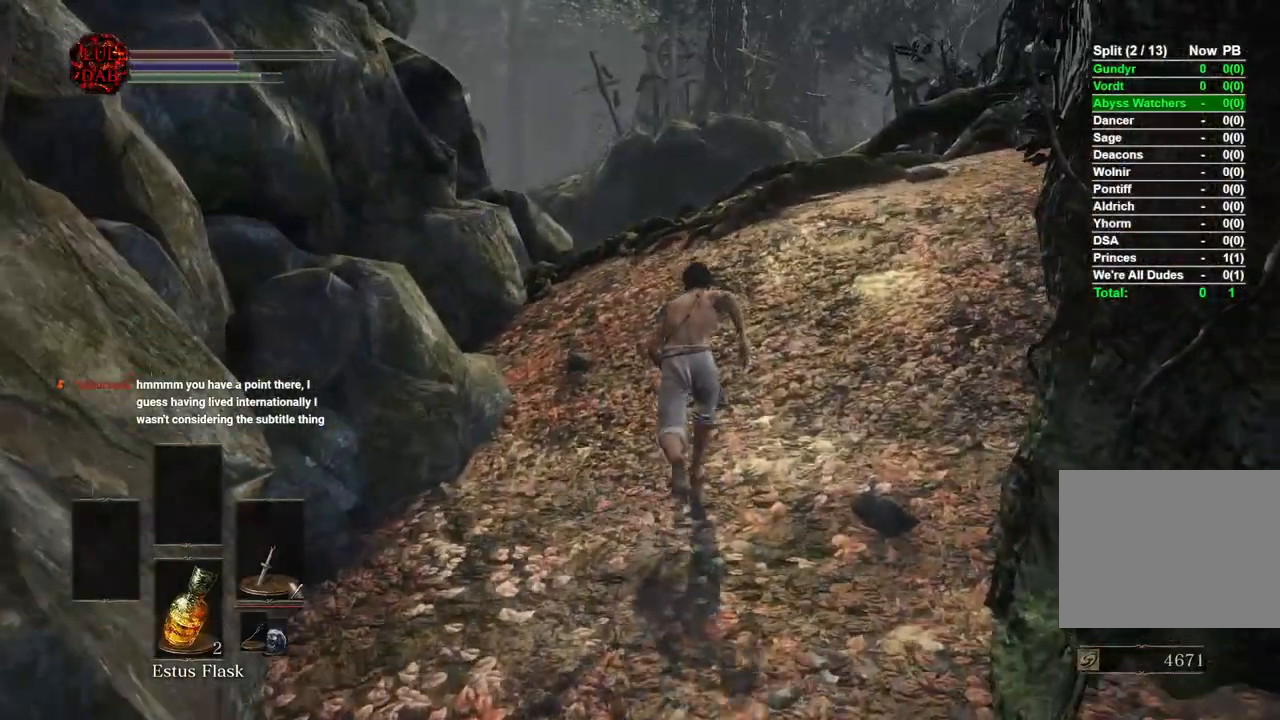
{"dt_ms": 500, "buttons": ["CIRCLE"], "left_stick": "up", "right_stick": "center", "events": [[183, "right_stick", "down-left"], [283, "right_stick", "left"], [400, "right_stick", "center"]]}
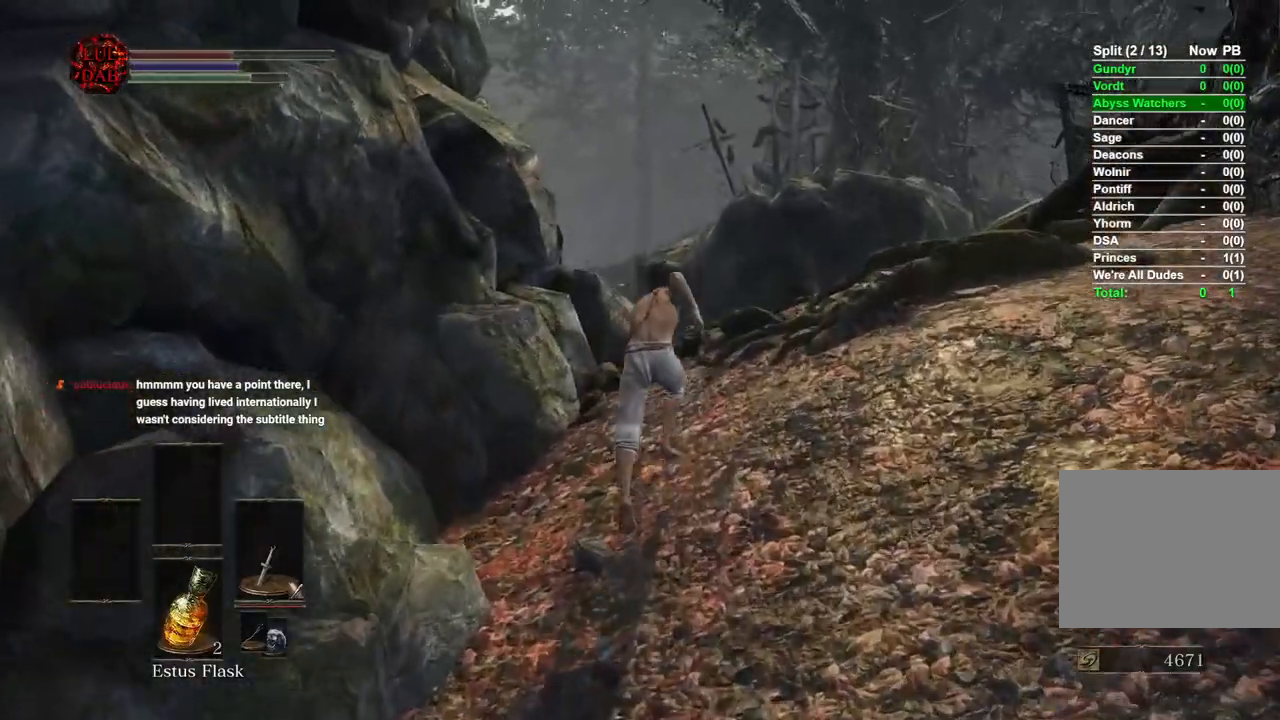
{"dt_ms": 500, "buttons": ["CIRCLE"], "left_stick": "up", "right_stick": "down-left", "events": [[33, "right_stick", "down-left"], [267, "right_stick", "left"], [483, "right_stick", "down-left"]]}
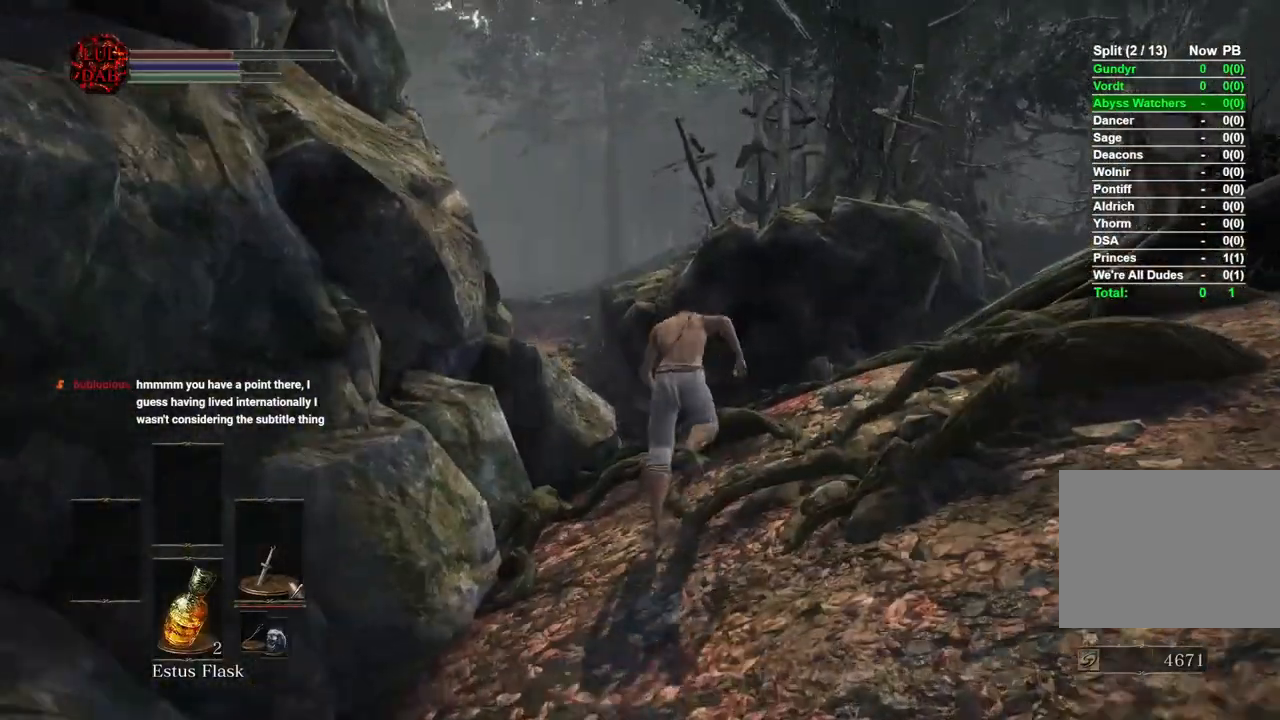
{"dt_ms": 500, "buttons": ["CIRCLE"], "left_stick": "up", "right_stick": "down", "events": [[83, "right_stick", "down"], [183, "CIRCLE", "up"], [383, "right_stick", "center"], [433, "CIRCLE", "down"], [467, "right_stick", "down"]]}
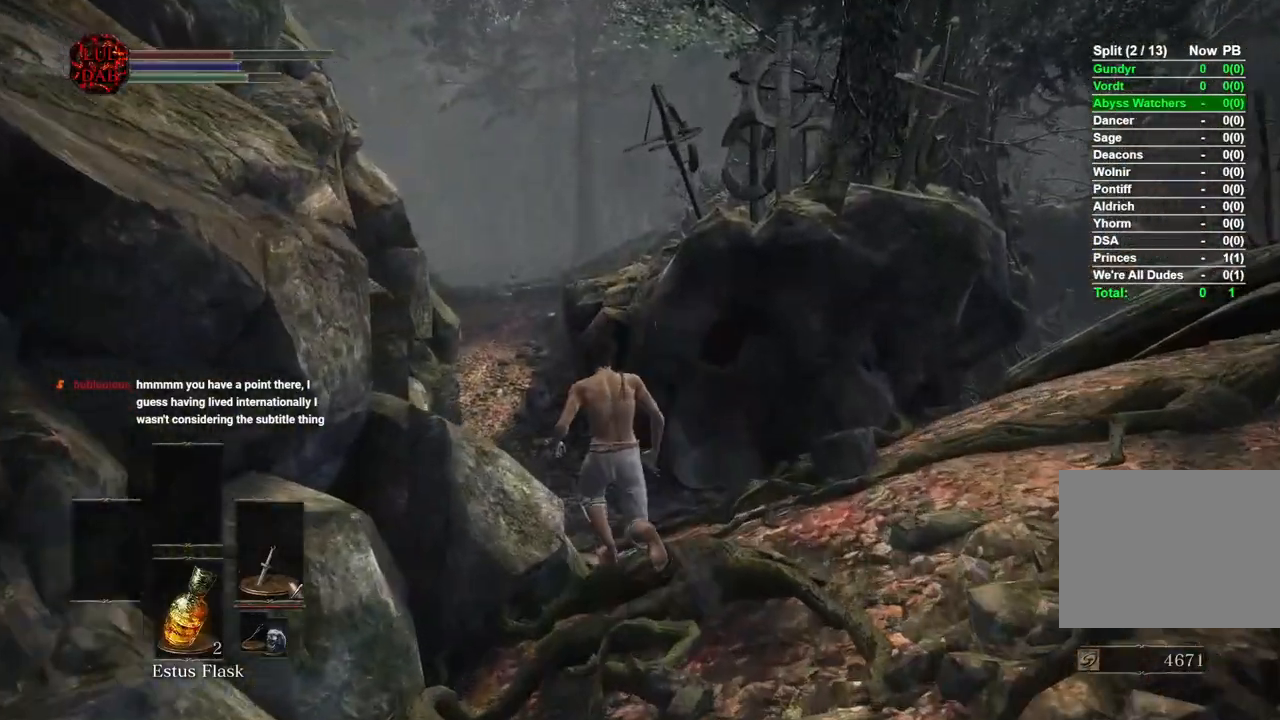
{"dt_ms": 500, "buttons": ["CIRCLE"], "left_stick": "up", "right_stick": "down-left", "events": [[17, "right_stick", "center"], [433, "right_stick", "down-left"]]}
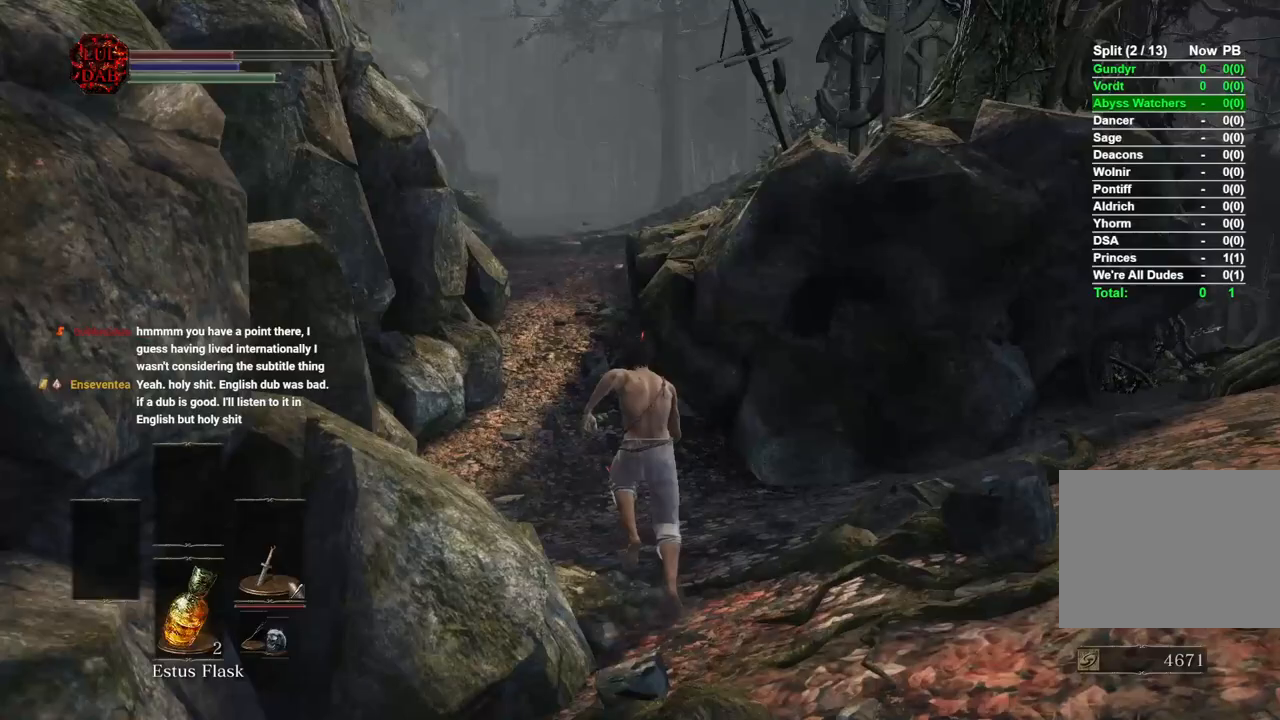
{"dt_ms": 500, "buttons": ["CIRCLE"], "left_stick": "up", "right_stick": "center", "events": [[17, "right_stick", "center"]]}
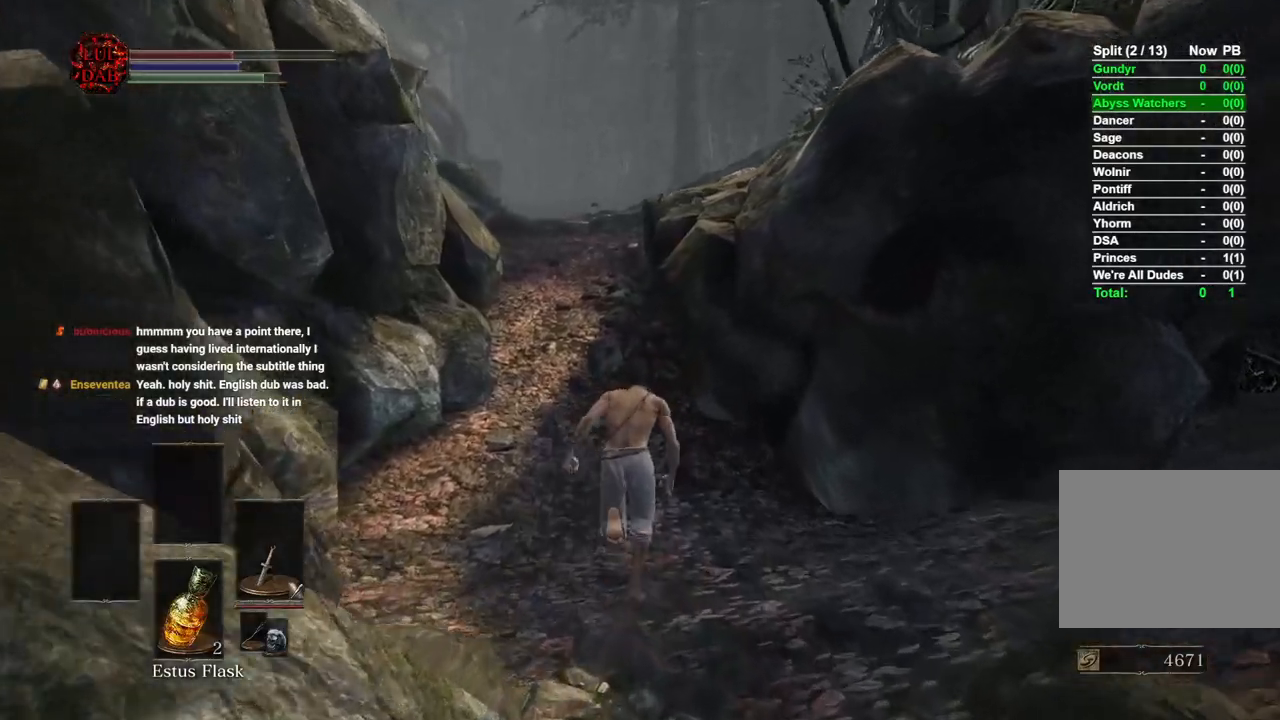
{"dt_ms": 1000, "buttons": ["CIRCLE"], "left_stick": "up", "right_stick": "right"}
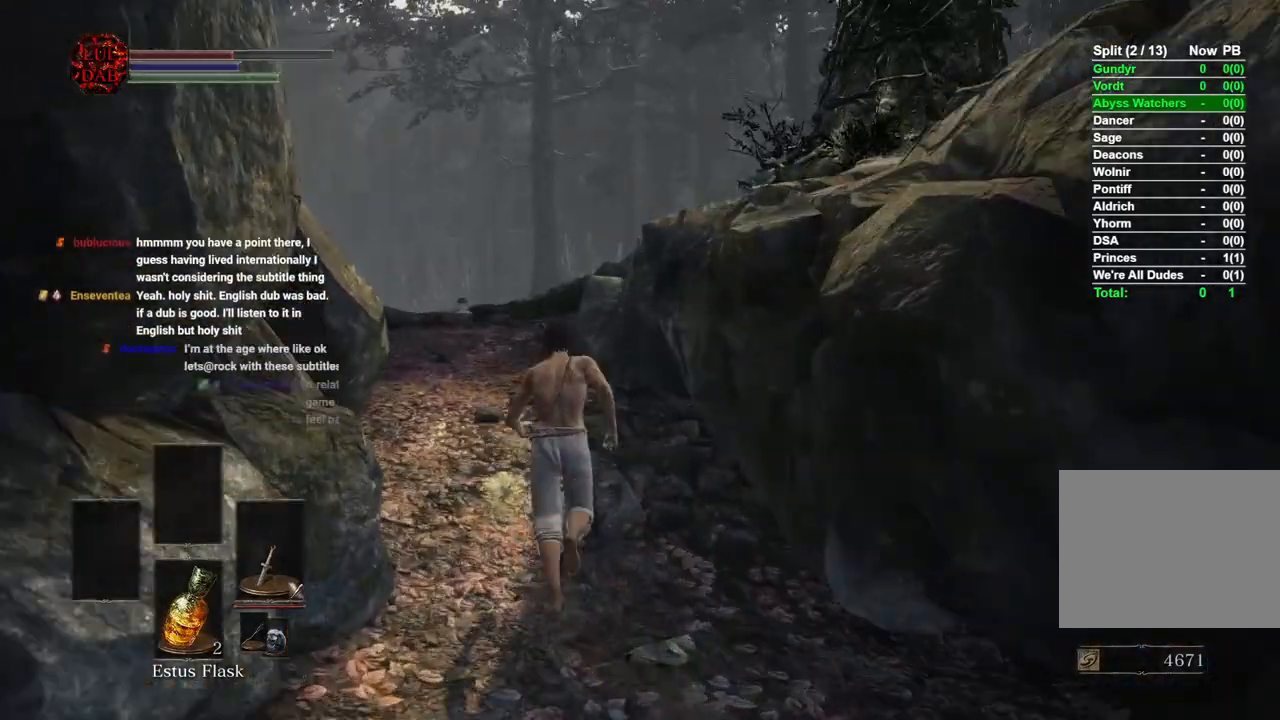
{"dt_ms": 500, "buttons": ["CIRCLE"], "left_stick": "up", "right_stick": "center", "events": [[500, "right_stick", "center"]]}
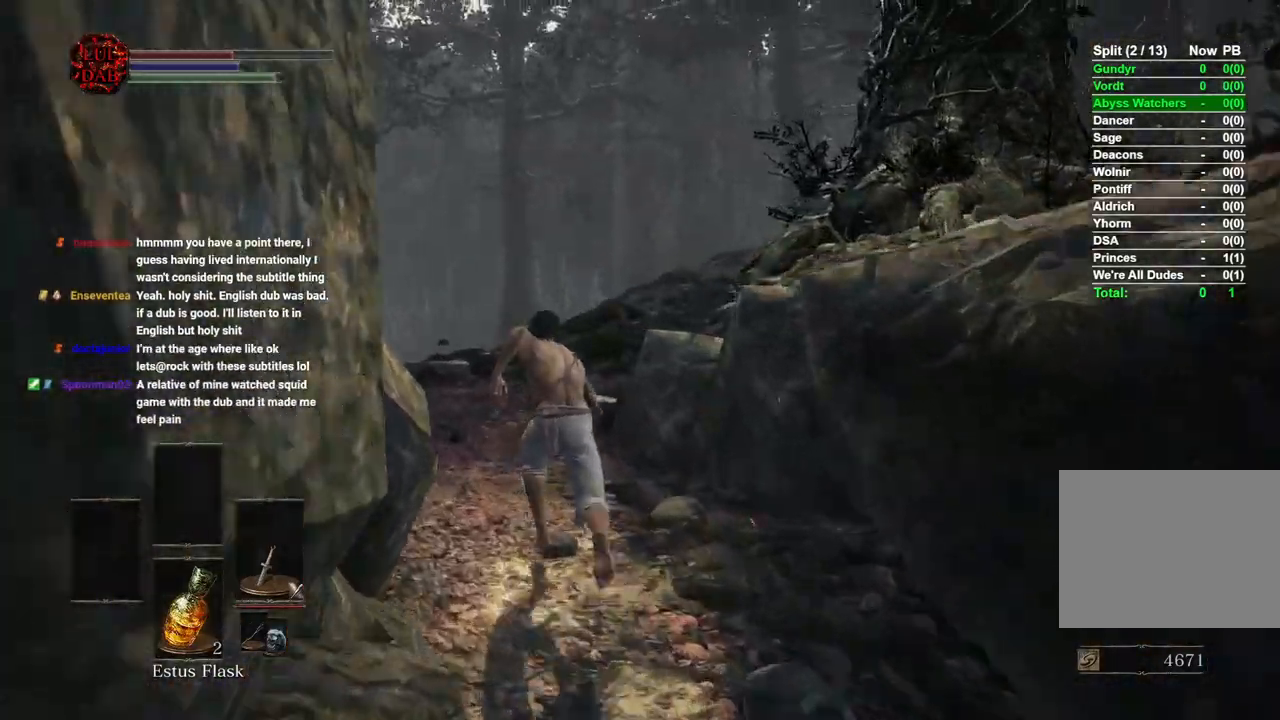
{"dt_ms": 500, "buttons": ["CIRCLE"], "left_stick": "up", "right_stick": "right", "events": [[150, "right_stick", "right"], [317, "right_stick", "center"], [383, "right_stick", "right"]]}
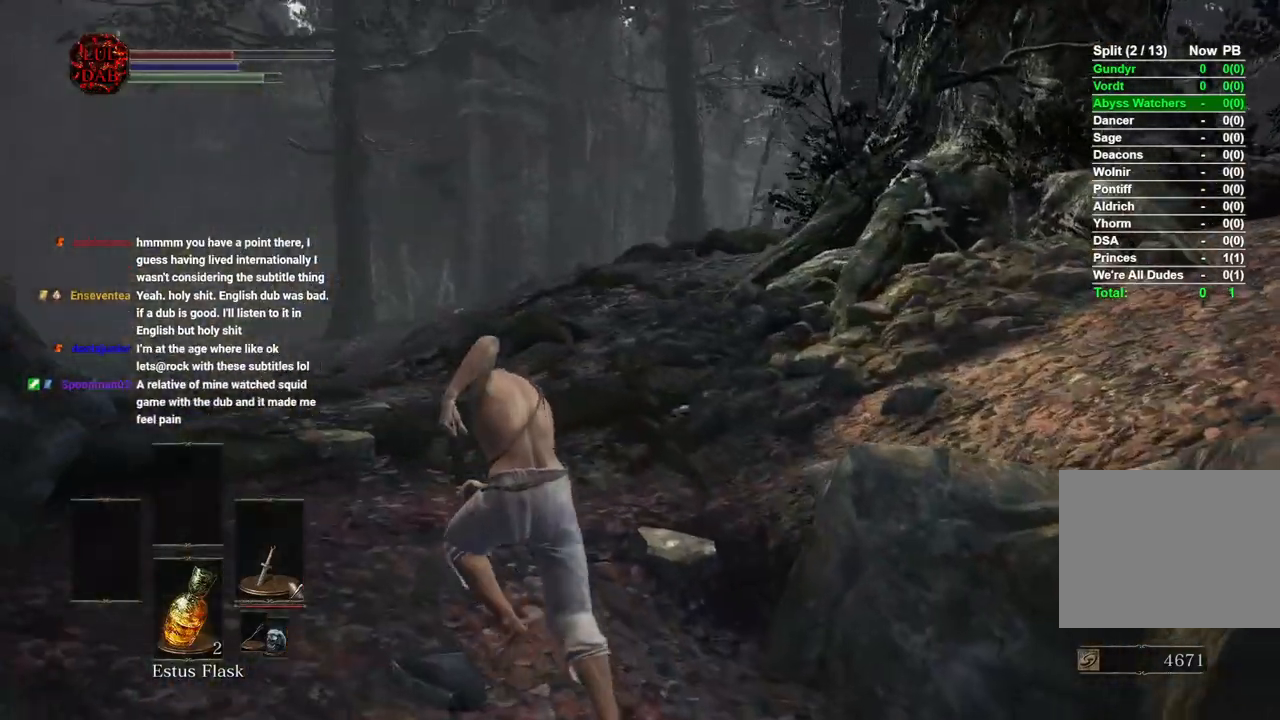
{"dt_ms": 500, "buttons": ["CIRCLE"], "left_stick": "up", "right_stick": "right", "events": [[17, "right_stick", "center"], [183, "right_stick", "right"]]}
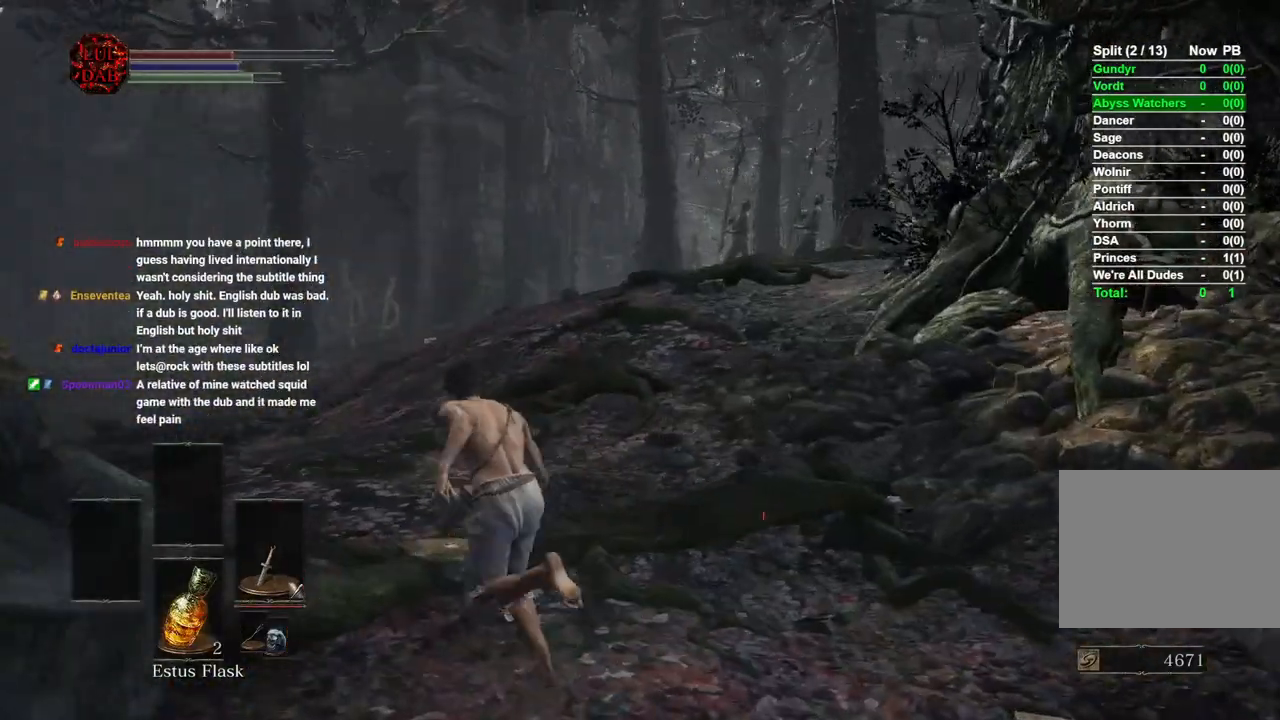
{"dt_ms": 500, "buttons": [], "left_stick": "up", "right_stick": "right", "events": [[233, "CIRCLE", "up"]]}
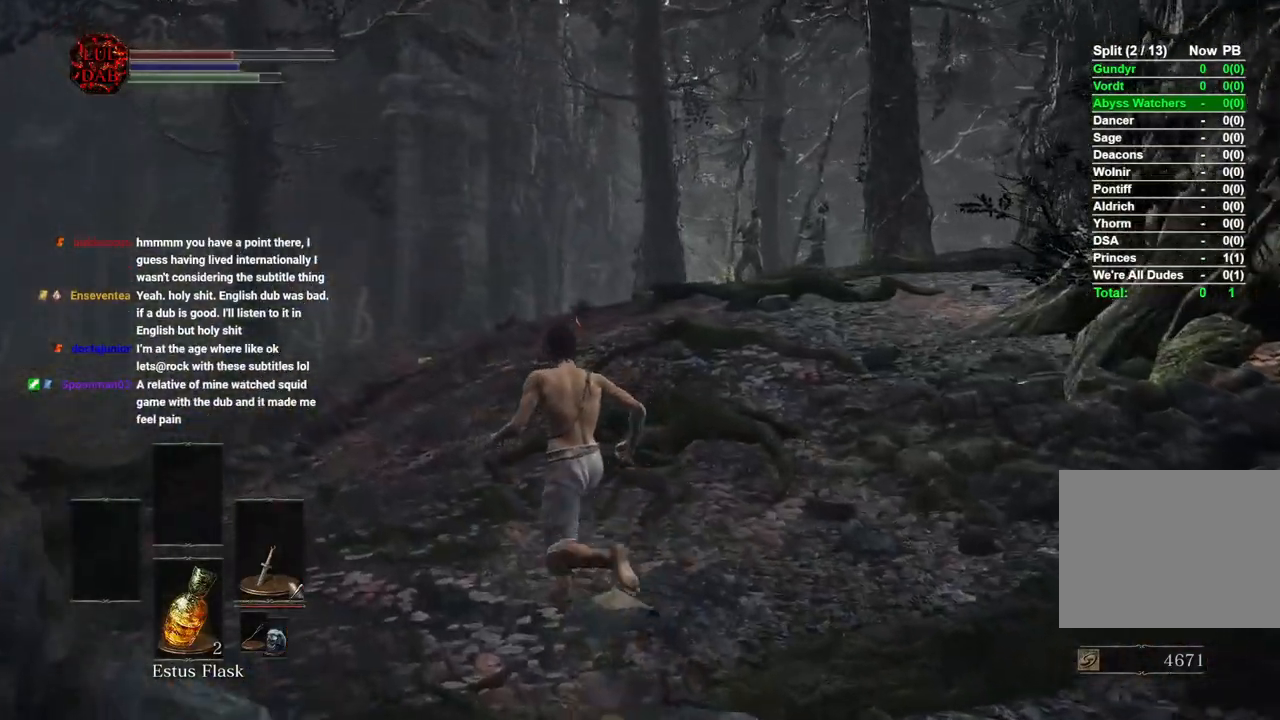
{"dt_ms": 500, "buttons": ["CIRCLE"], "left_stick": "up", "right_stick": "right", "events": [[100, "CIRCLE", "down"]]}
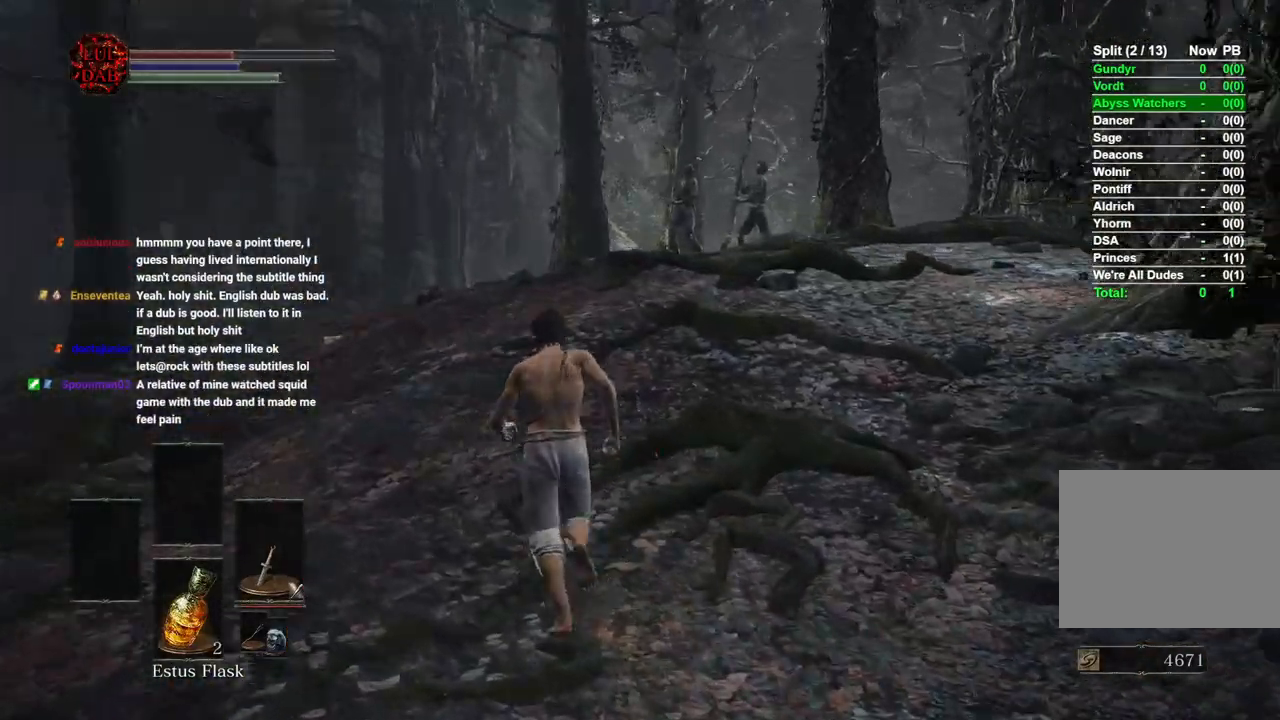
{"dt_ms": 500, "buttons": ["CIRCLE"], "left_stick": "up", "right_stick": "center", "events": [[83, "right_stick", "center"]]}
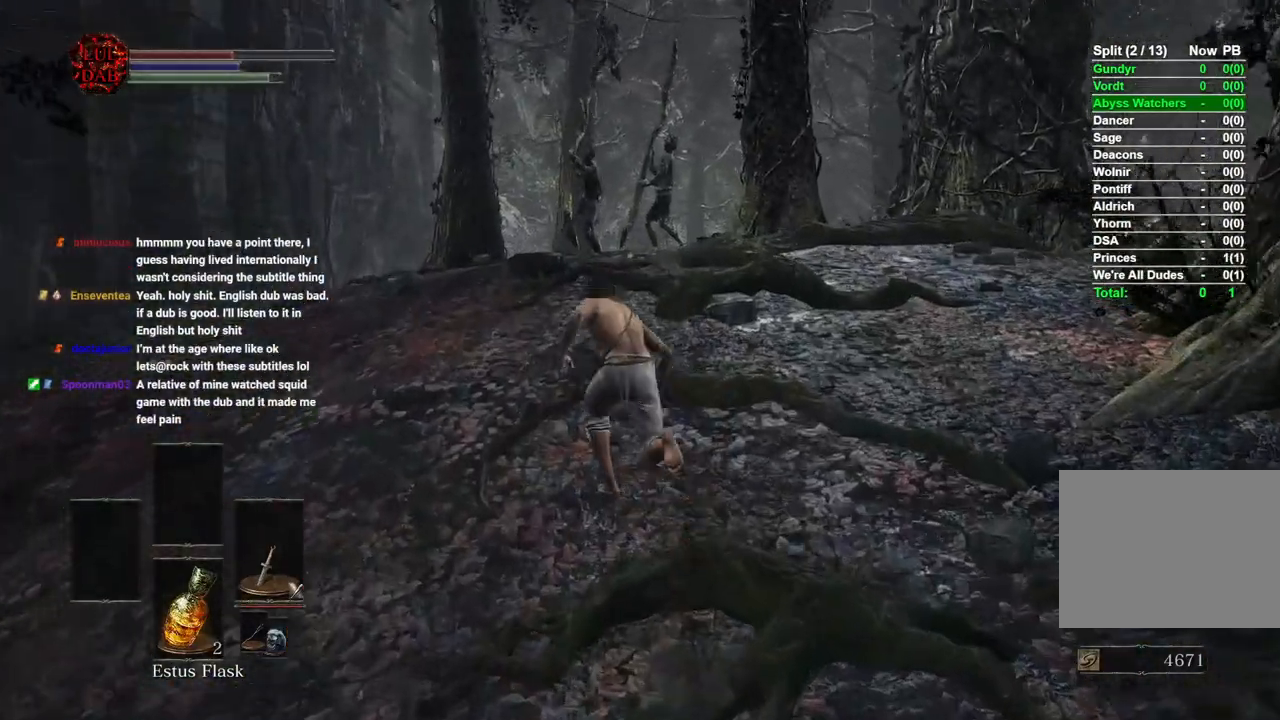
{"dt_ms": 500, "buttons": ["CIRCLE"], "left_stick": "up", "right_stick": "down", "events": [[217, "right_stick", "down"]]}
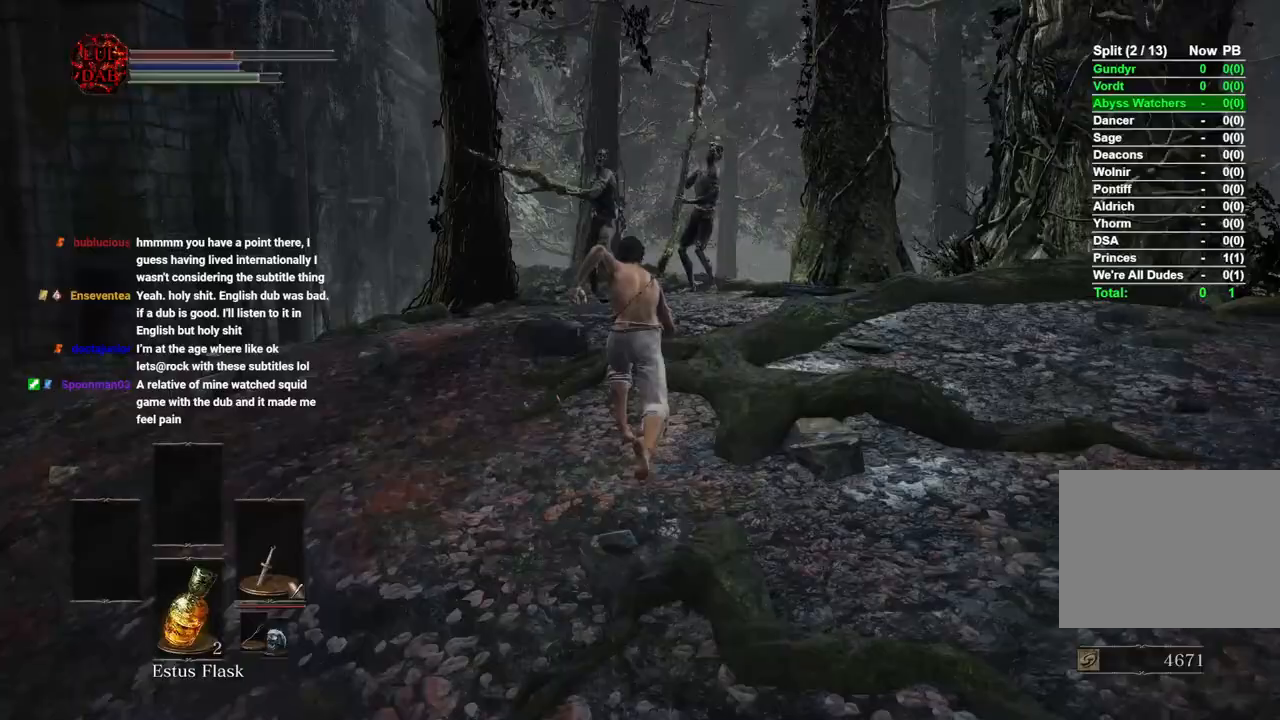
{"dt_ms": 500, "buttons": ["CIRCLE"], "left_stick": "down", "right_stick": "right", "events": [[33, "right_stick", "right"], [83, "right_stick", "center"], [217, "right_stick", "right"], [250, "left_stick", "down"]]}
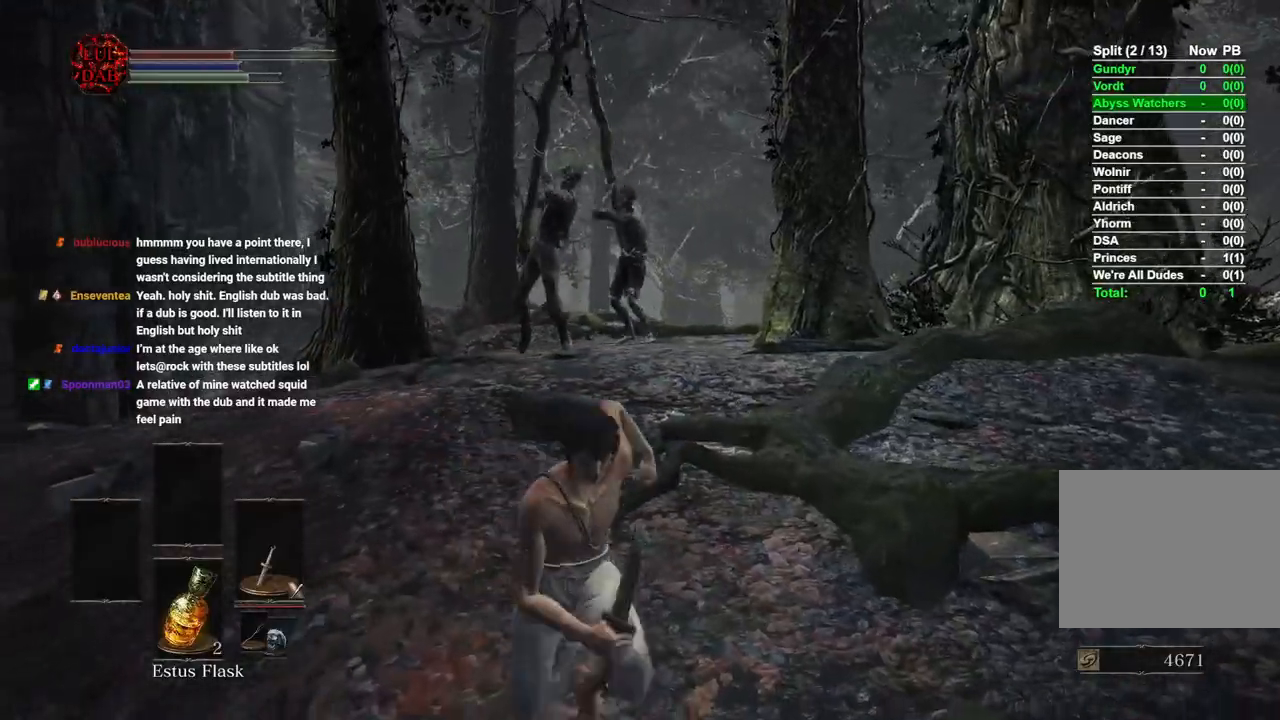
{"dt_ms": 500, "buttons": ["CIRCLE"], "left_stick": "down", "right_stick": "left", "events": [[200, "right_stick", "center"], [500, "right_stick", "left"]]}
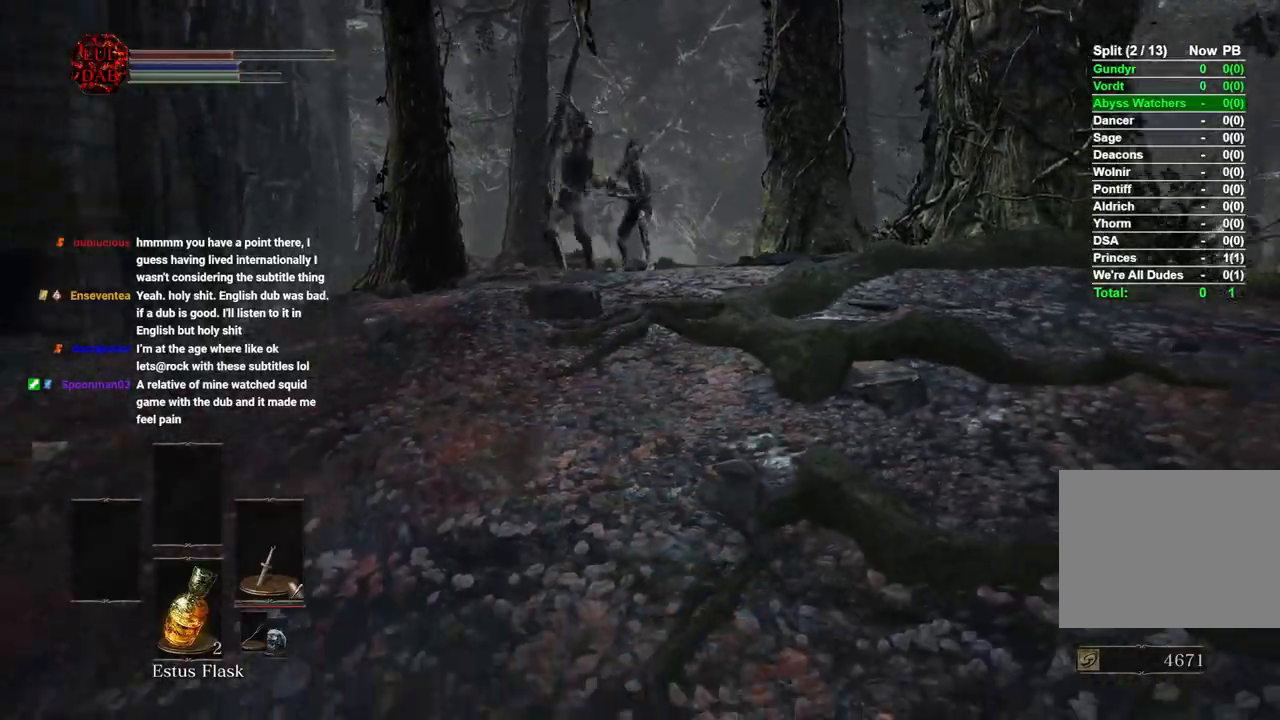
{"dt_ms": 500, "buttons": ["CIRCLE"], "left_stick": "right", "right_stick": "center", "events": [[50, "right_stick", "center"], [367, "left_stick", "right"]]}
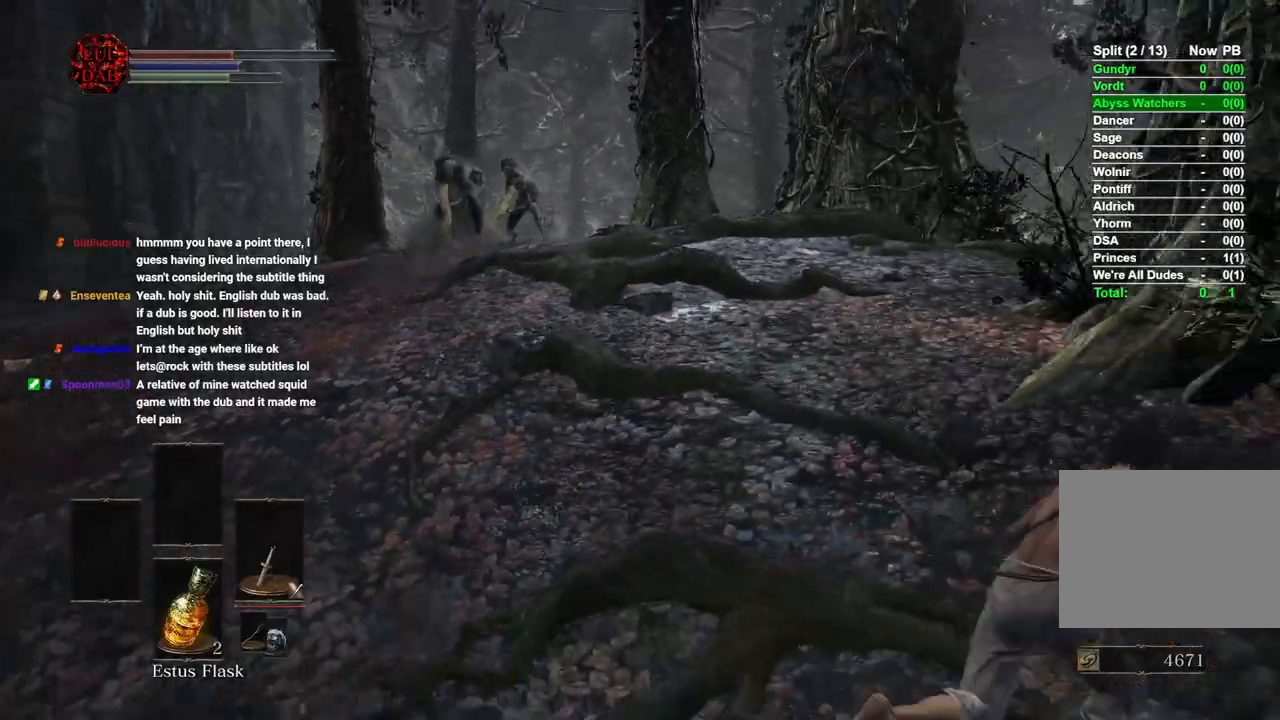
{"dt_ms": 500, "buttons": [], "left_stick": "up-right", "right_stick": "center", "events": [[217, "left_stick", "up-right"], [467, "CIRCLE", "up"]]}
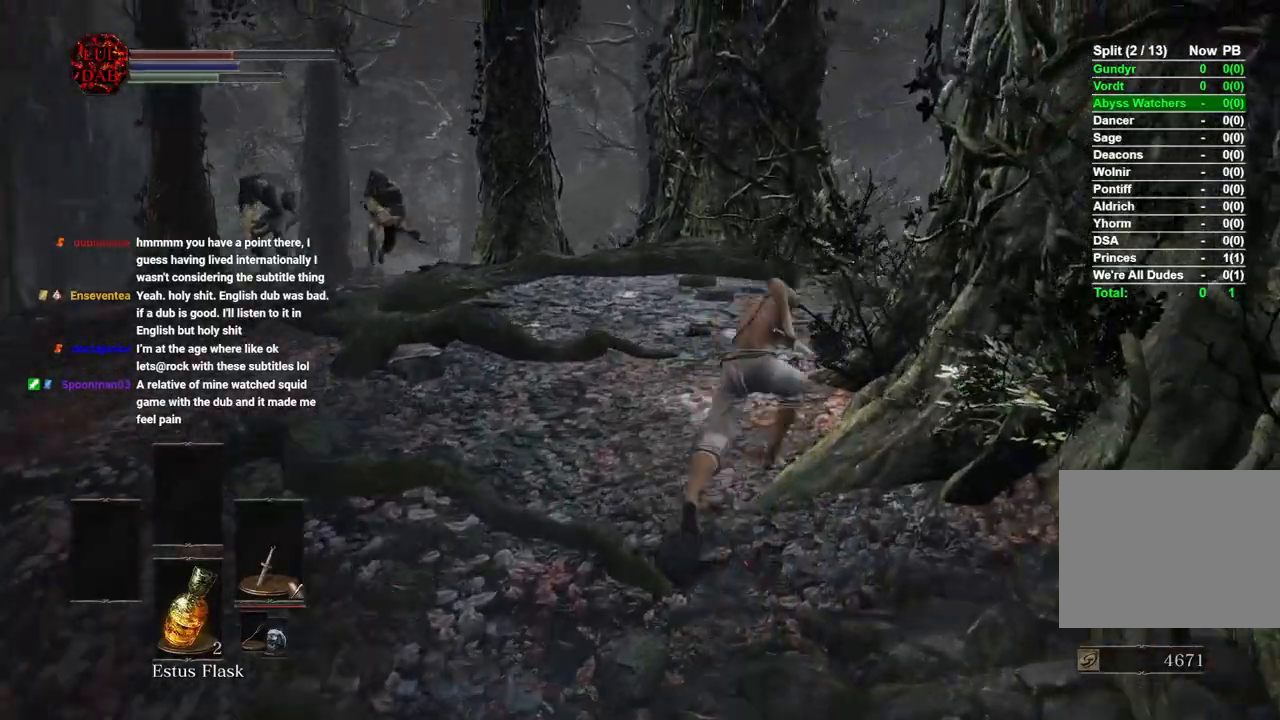
{"dt_ms": 500, "buttons": [], "left_stick": "up-right", "right_stick": "center", "events": [[50, "CIRCLE", "down"], [300, "CIRCLE", "up"]]}
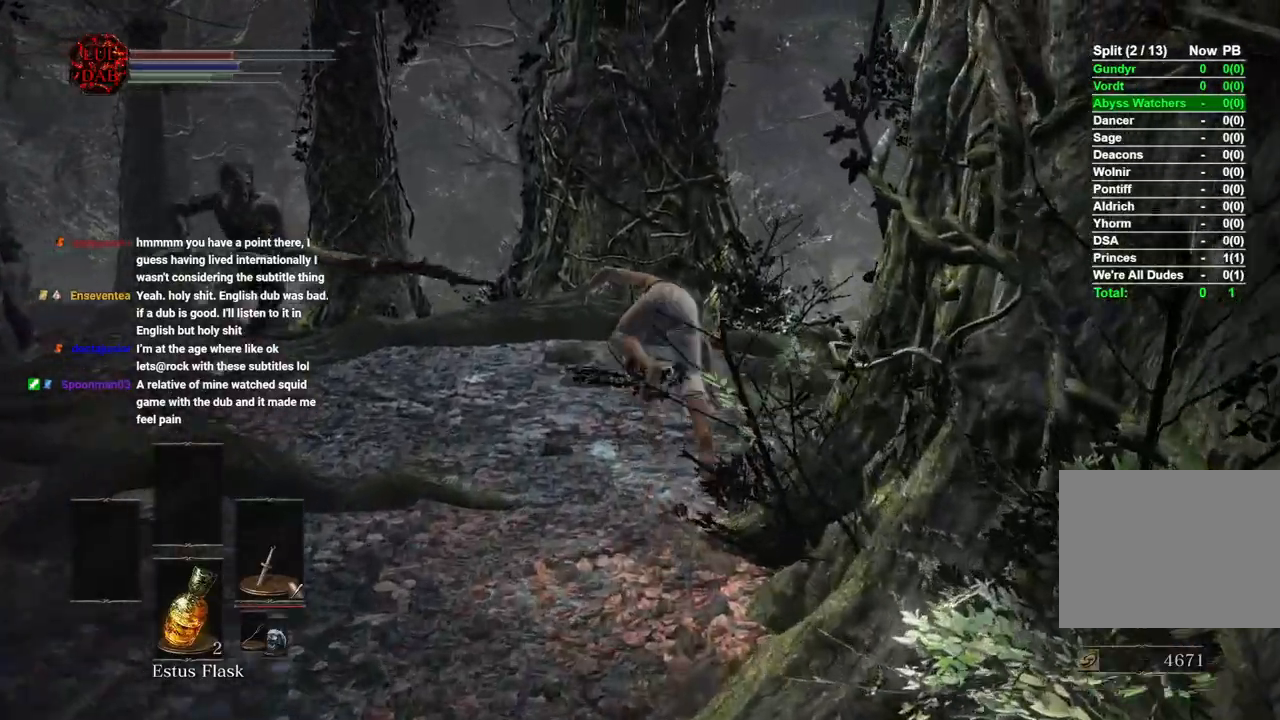
{"dt_ms": 500, "buttons": ["CIRCLE"], "left_stick": "up-left", "right_stick": "center", "events": [[50, "right_stick", "left"], [133, "right_stick", "center"], [450, "left_stick", "up-left"], [467, "CIRCLE", "down"]]}
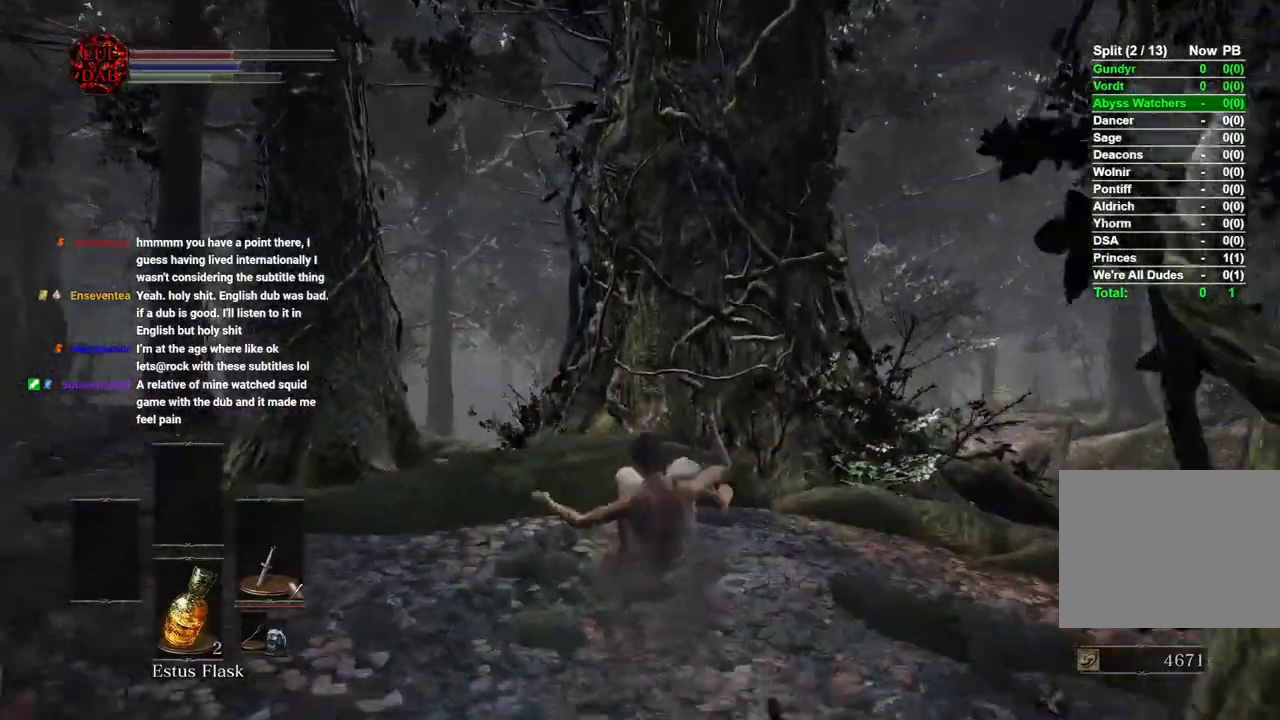
{"dt_ms": 500, "buttons": ["CIRCLE"], "left_stick": "up", "right_stick": "left", "events": [[400, "right_stick", "left"], [433, "left_stick", "up"]]}
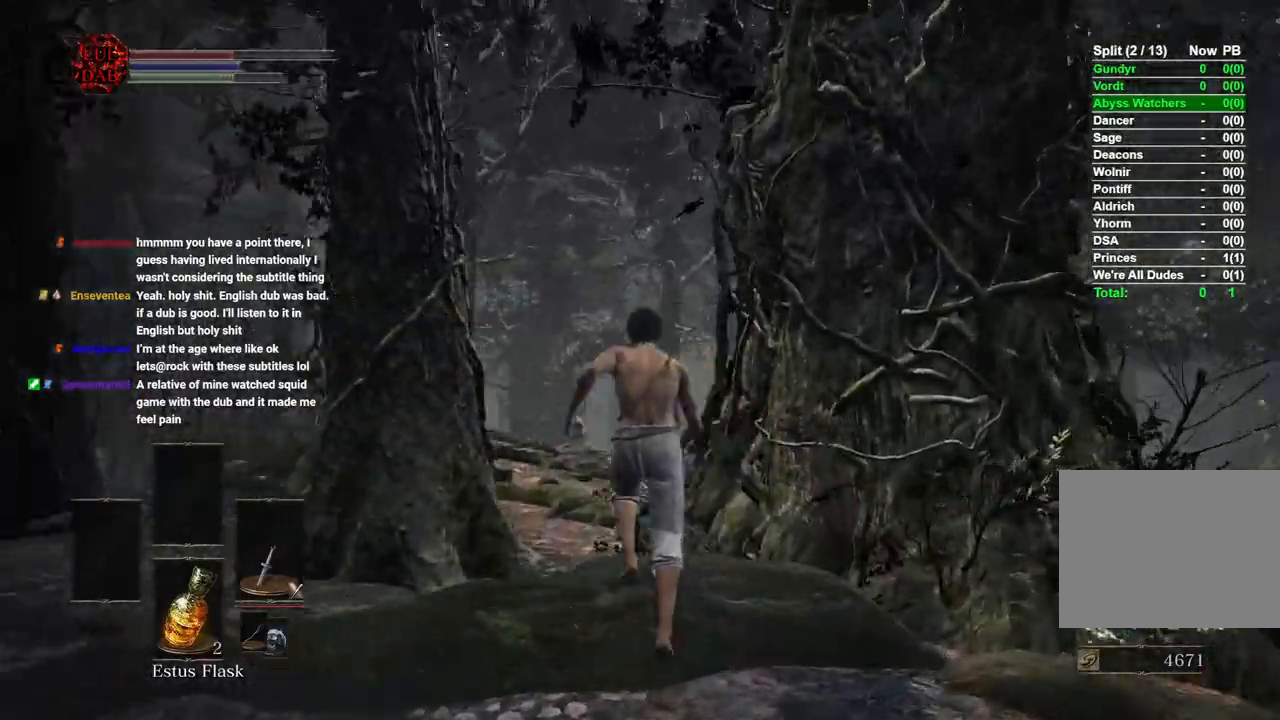
{"dt_ms": 500, "buttons": ["CIRCLE"], "left_stick": "up", "right_stick": "center", "events": [[83, "right_stick", "center"], [283, "right_stick", "left"], [433, "right_stick", "center"]]}
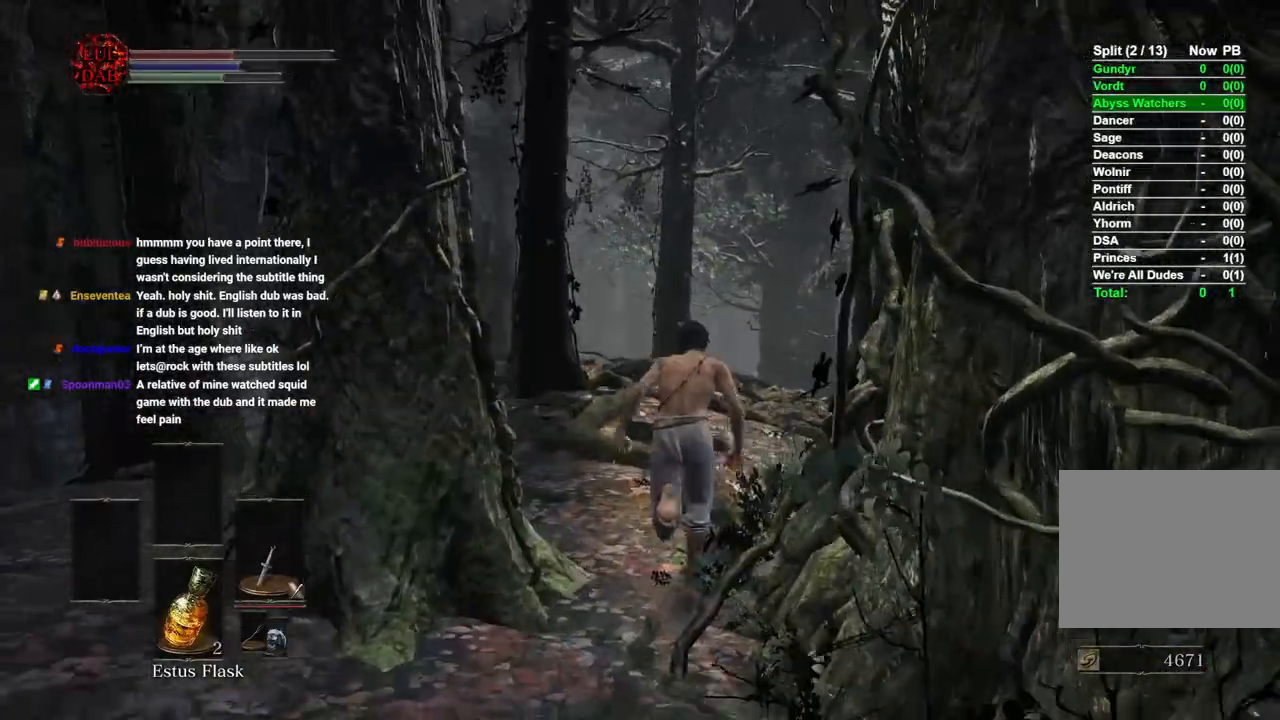
{"dt_ms": 500, "buttons": ["CIRCLE"], "left_stick": "up", "right_stick": "left"}
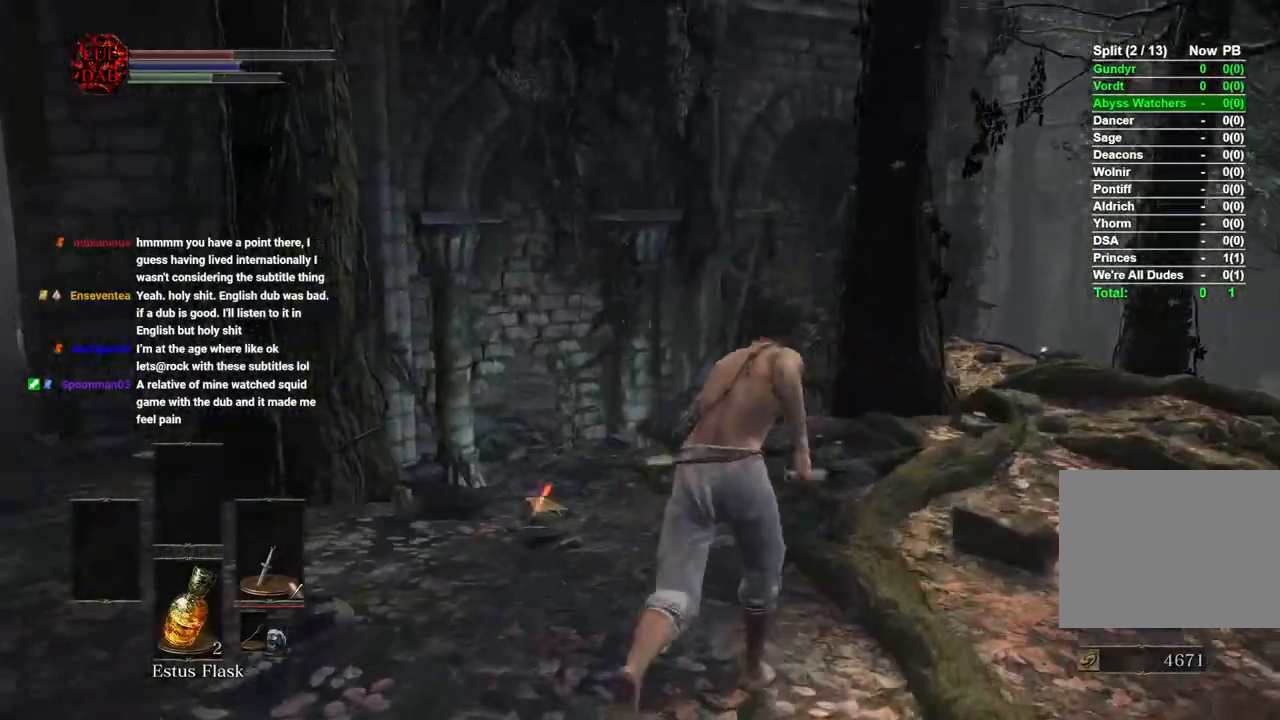
{"dt_ms": 500, "buttons": ["CIRCLE"], "left_stick": "up", "right_stick": "down-left", "events": [[350, "right_stick", "down-left"]]}